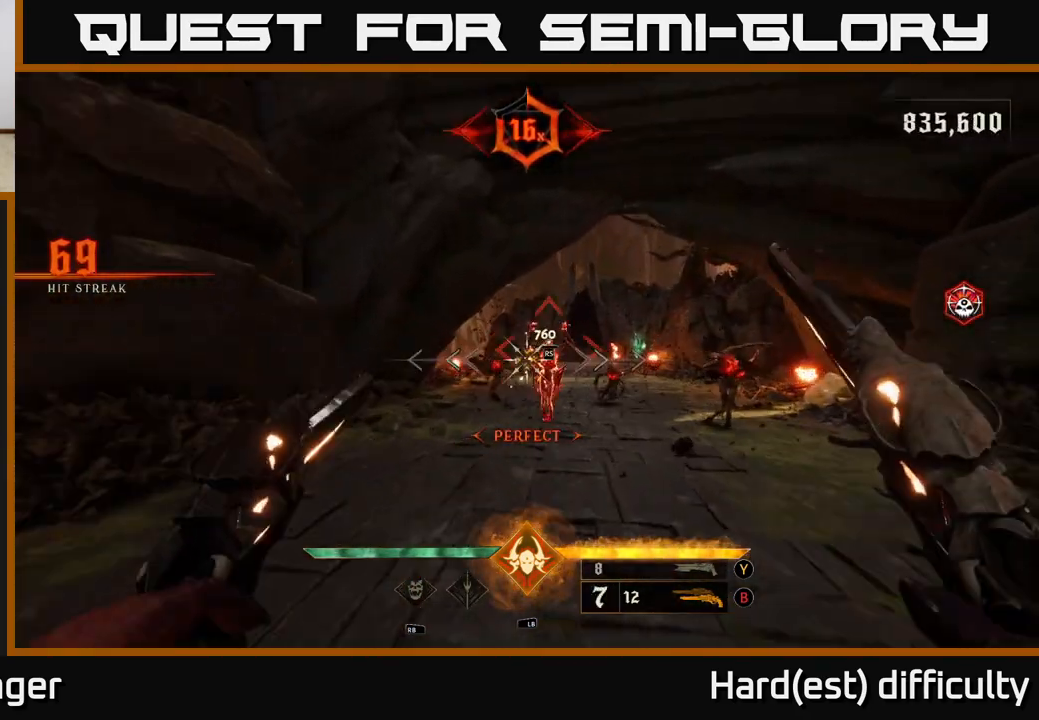
Gameplay with a controller (Xbox layout); each line is a JSON object with the inputs held at the frame after it. "events" lists button and stick changes between this image and that frame as [ms after this image, input, new state], when the widget could be followed in between.
{"buttons": [], "left_stick": "down-left", "right_stick": "center", "events": [[150, "right_stick", "up-right"], [217, "right_stick", "center"], [233, "R2", "down"], [283, "left_stick", "down"], [317, "R2", "up"], [483, "left_stick", "down-left"]]}
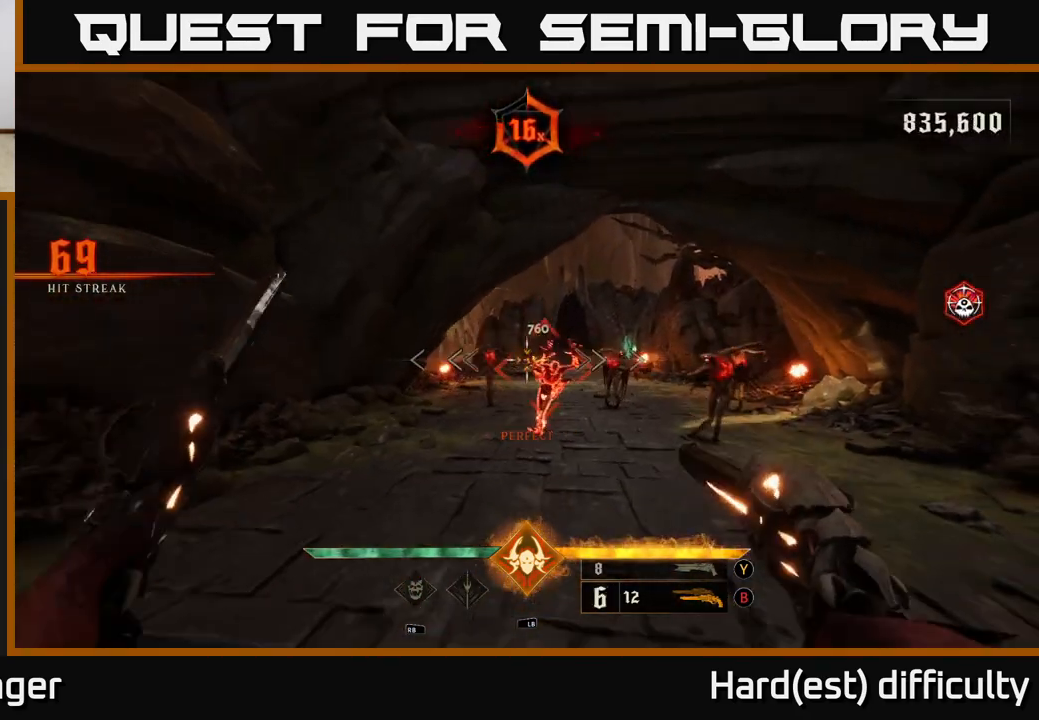
{"buttons": [], "left_stick": "down-right", "right_stick": "center", "events": [[17, "left_stick", "left"], [217, "R2", "down"], [267, "left_stick", "right"], [283, "R2", "up"], [500, "left_stick", "down-right"]]}
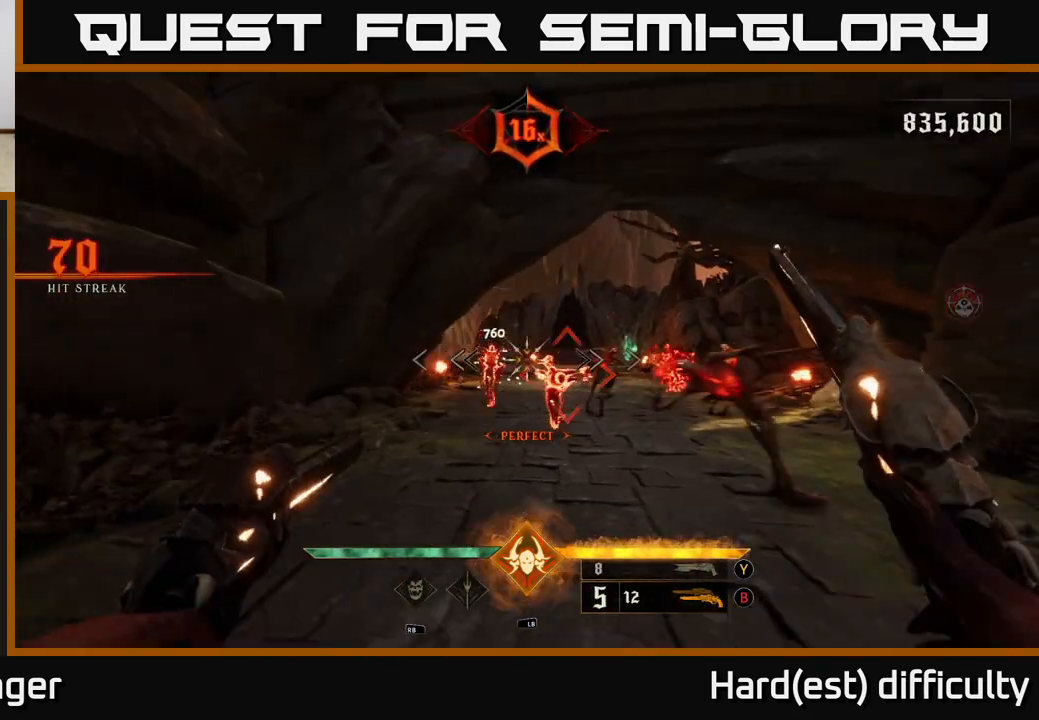
{"buttons": [], "left_stick": "down-left", "right_stick": "left", "events": [[117, "left_stick", "down"], [167, "R2", "down"], [217, "R2", "up"], [450, "left_stick", "down-left"], [467, "right_stick", "left"]]}
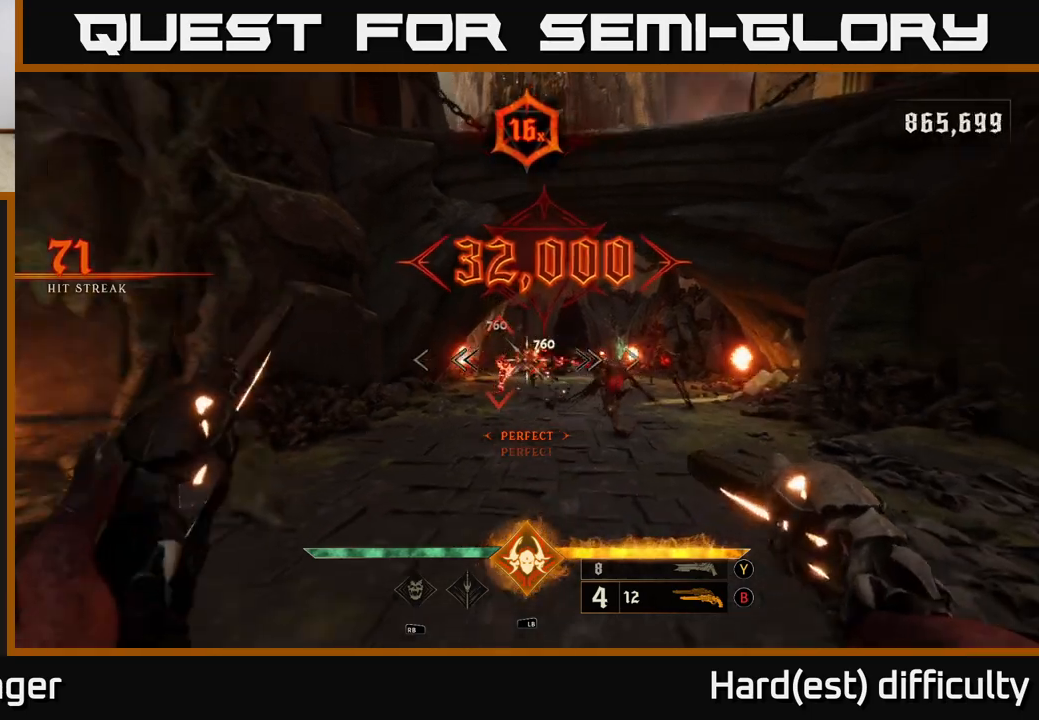
{"buttons": [], "left_stick": "down", "right_stick": "down-right", "events": [[83, "R2", "down"], [83, "left_stick", "down"], [83, "right_stick", "center"], [167, "R2", "up"], [350, "right_stick", "right"], [400, "right_stick", "down-right"]]}
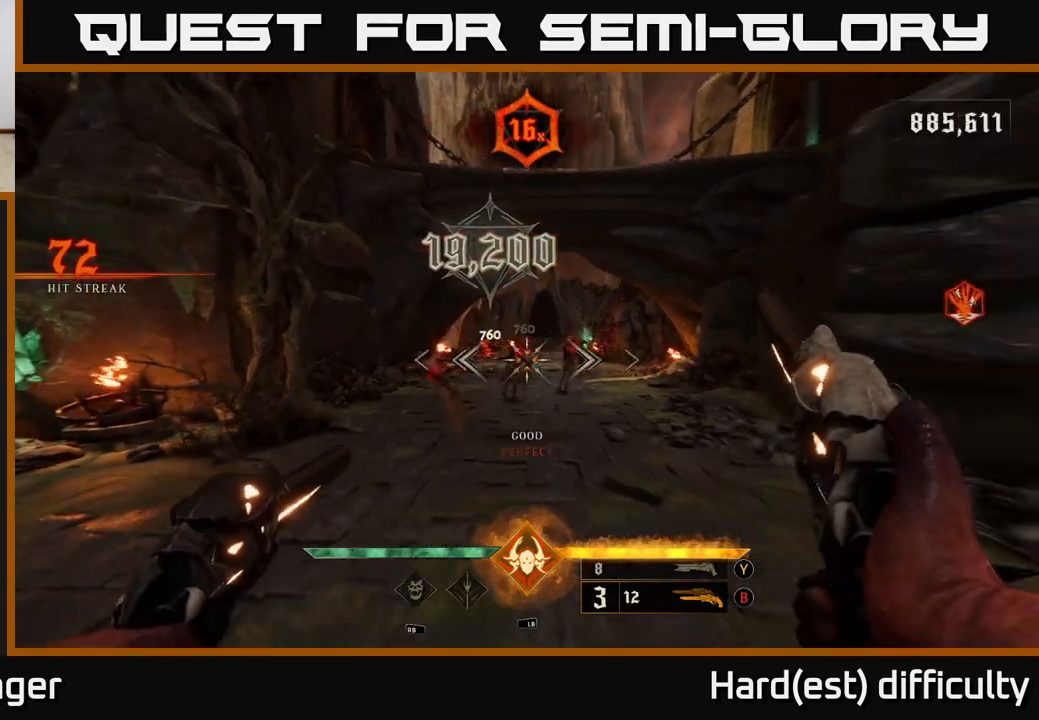
{"buttons": [], "left_stick": "down", "right_stick": "center", "events": [[50, "right_stick", "down-left"], [83, "R2", "down"], [117, "right_stick", "center"], [150, "R2", "up"], [400, "right_stick", "up-right"], [483, "right_stick", "center"]]}
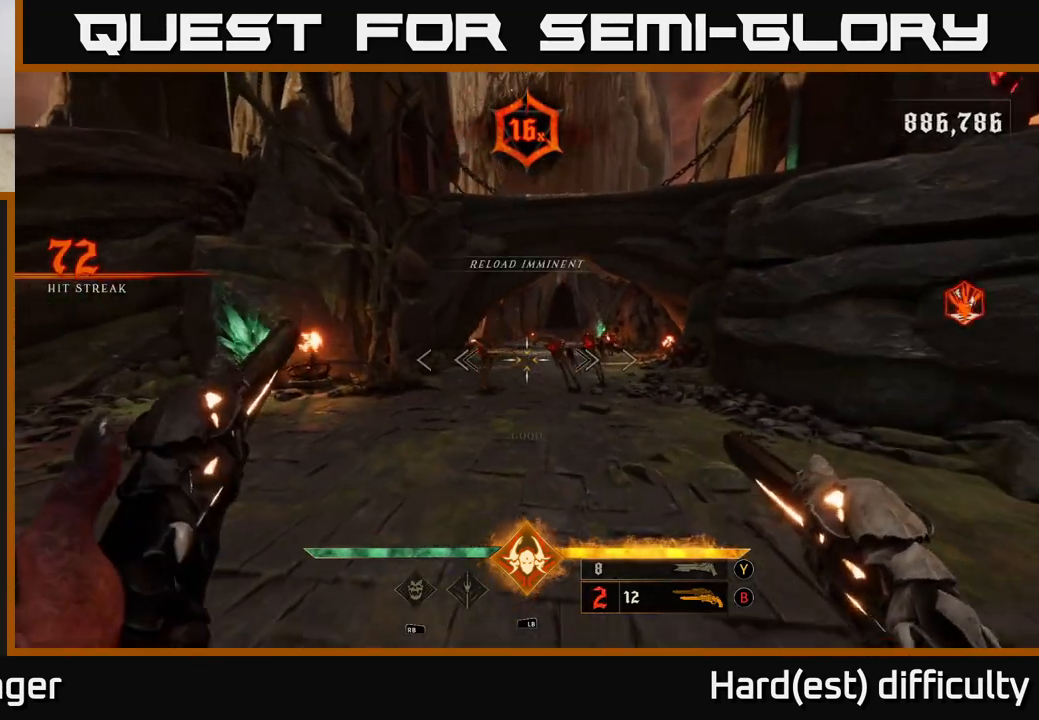
{"buttons": [], "left_stick": "center", "right_stick": "center", "events": [[17, "left_stick", "down-left"], [100, "R2", "down"], [167, "R2", "up"], [233, "left_stick", "center"]]}
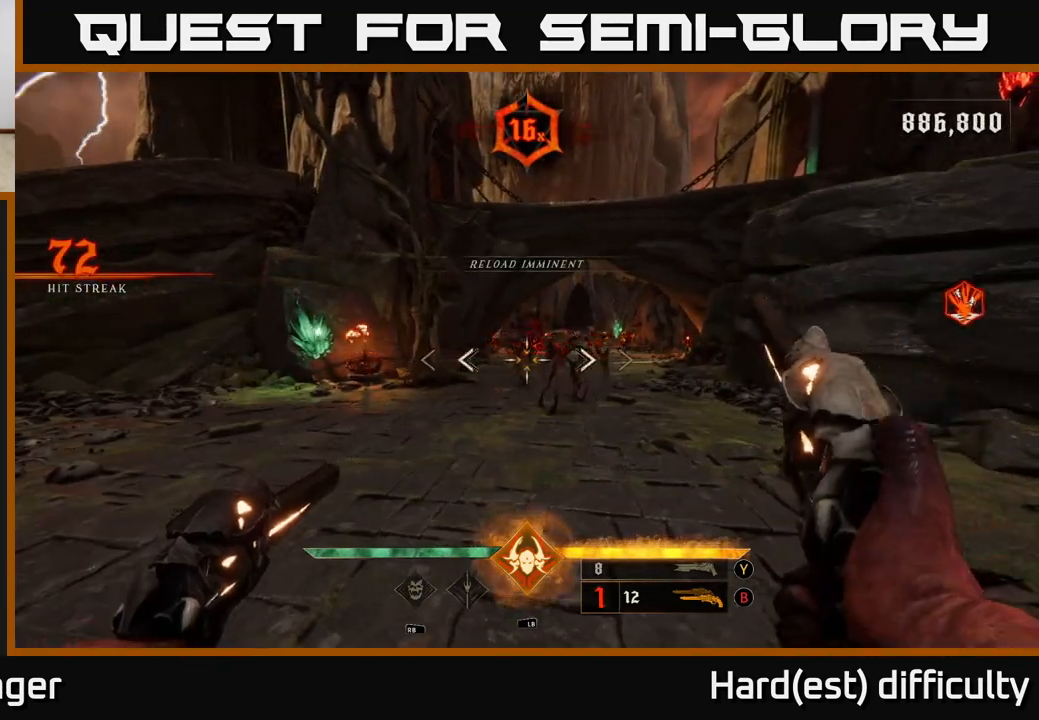
{"buttons": [], "left_stick": "center", "right_stick": "center", "events": [[17, "right_stick", "right"], [33, "left_stick", "down"], [83, "R2", "down"], [150, "R2", "up"], [150, "right_stick", "center"], [317, "left_stick", "center"]]}
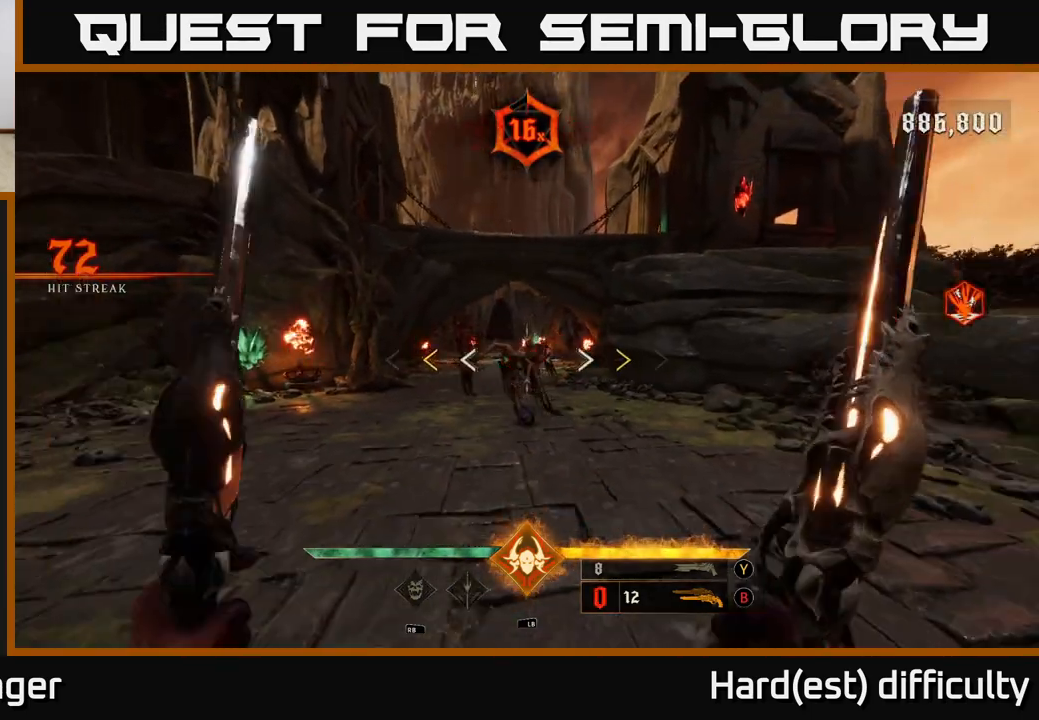
{"buttons": [], "left_stick": "center", "right_stick": "center", "events": [[17, "left_stick", "down"], [33, "R2", "down"], [117, "R2", "up"], [283, "left_stick", "center"]]}
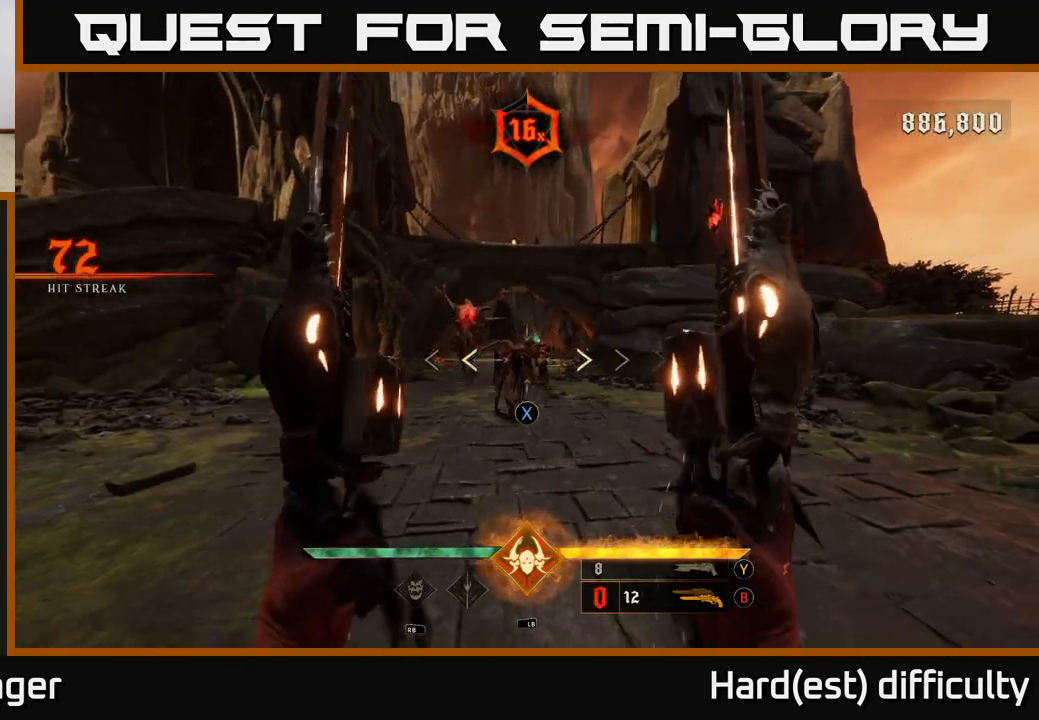
{"buttons": ["R2"], "left_stick": "center", "right_stick": "center", "events": [[33, "X", "down"], [33, "left_stick", "down"], [100, "X", "up"], [500, "R2", "down"], [500, "left_stick", "center"]]}
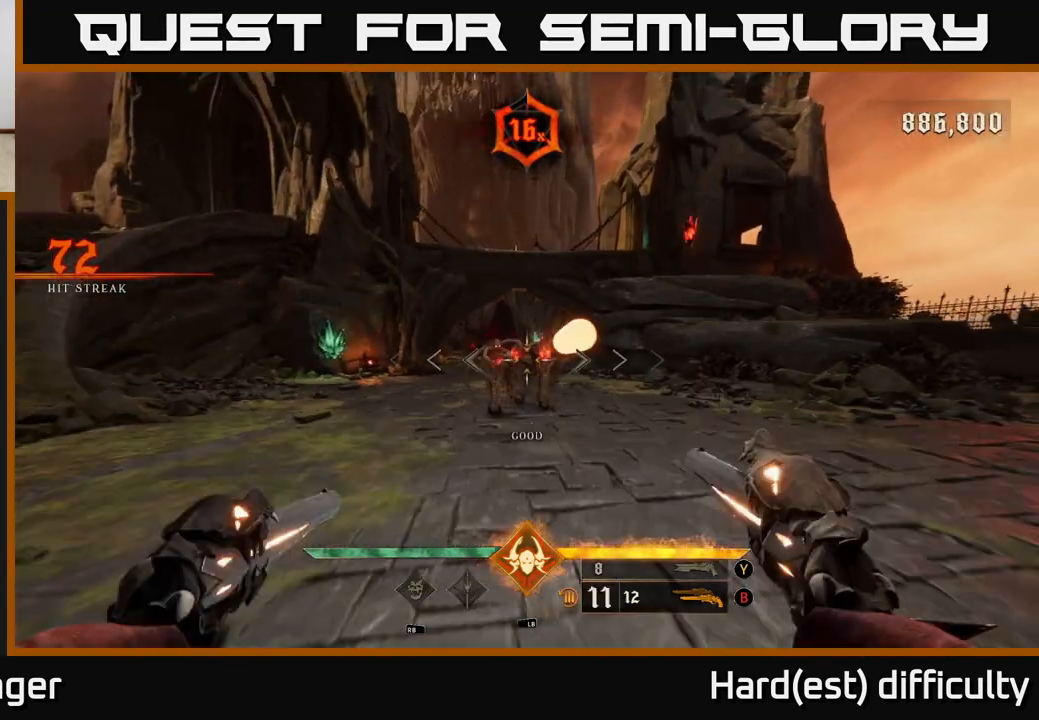
{"buttons": ["R2"], "left_stick": "down", "right_stick": "center", "events": [[67, "R2", "up"], [417, "left_stick", "down-left"], [433, "R2", "down"], [467, "left_stick", "down"]]}
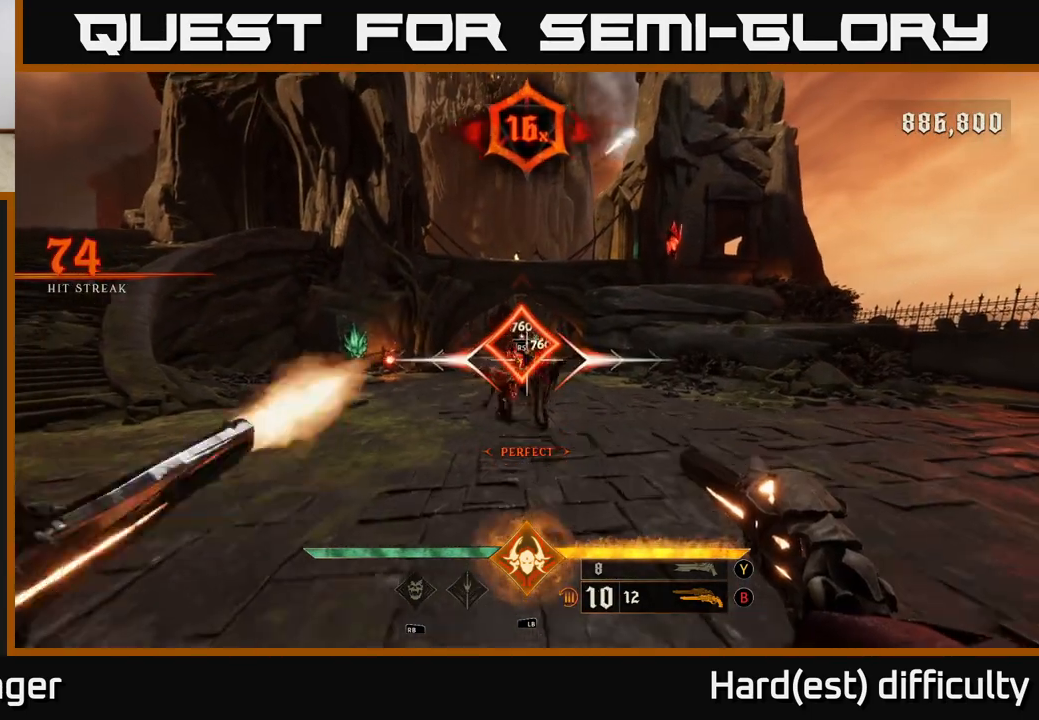
{"buttons": [], "left_stick": "down-left", "right_stick": "center", "events": [[17, "R2", "up"], [117, "left_stick", "center"], [367, "left_stick", "down-left"], [417, "R2", "down"], [483, "R2", "up"]]}
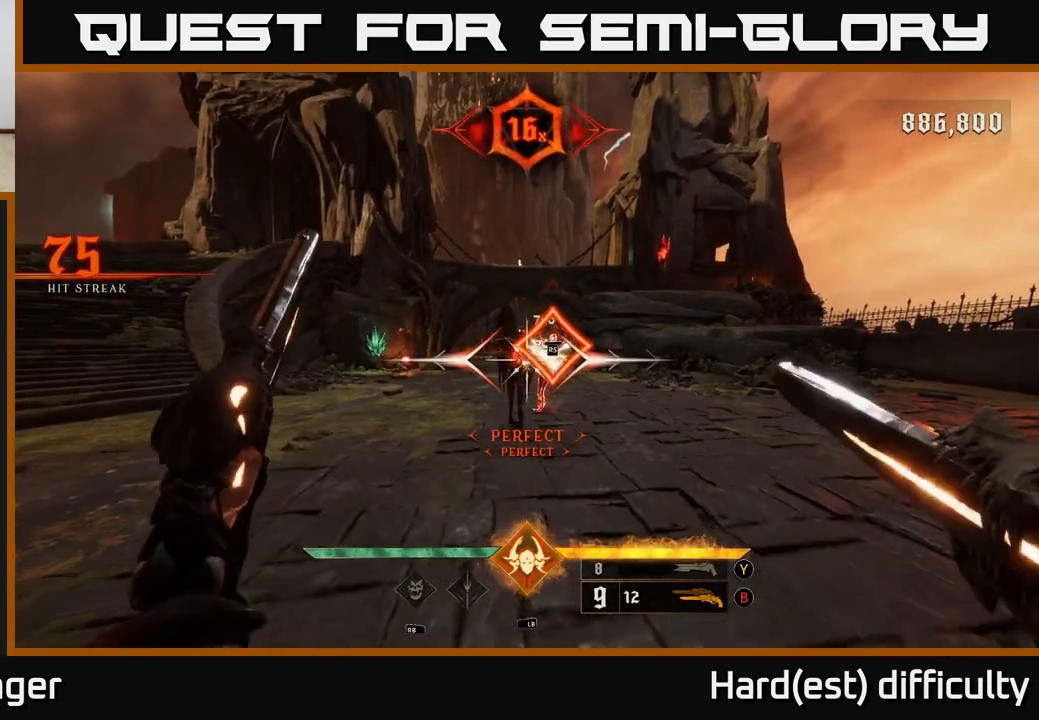
{"buttons": [], "left_stick": "center", "right_stick": "center", "events": [[50, "left_stick", "center"], [383, "R2", "down"], [450, "R2", "up"]]}
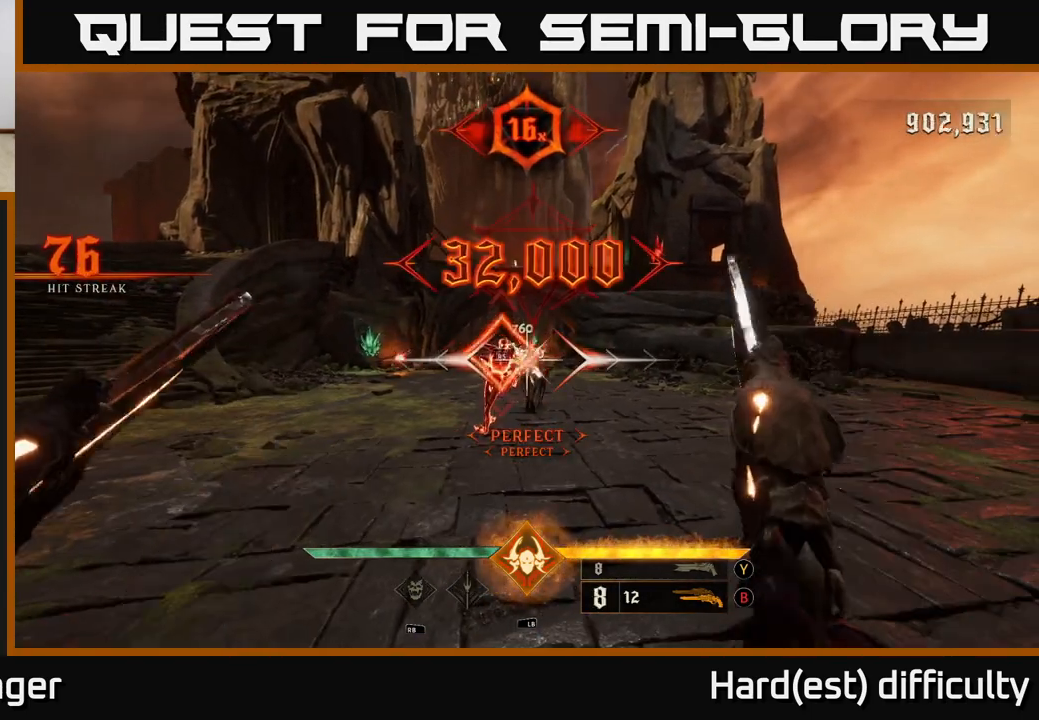
{"buttons": [], "left_stick": "center", "right_stick": "center", "events": [[217, "left_stick", "left"], [333, "left_stick", "center"], [350, "R2", "down"], [417, "R2", "up"]]}
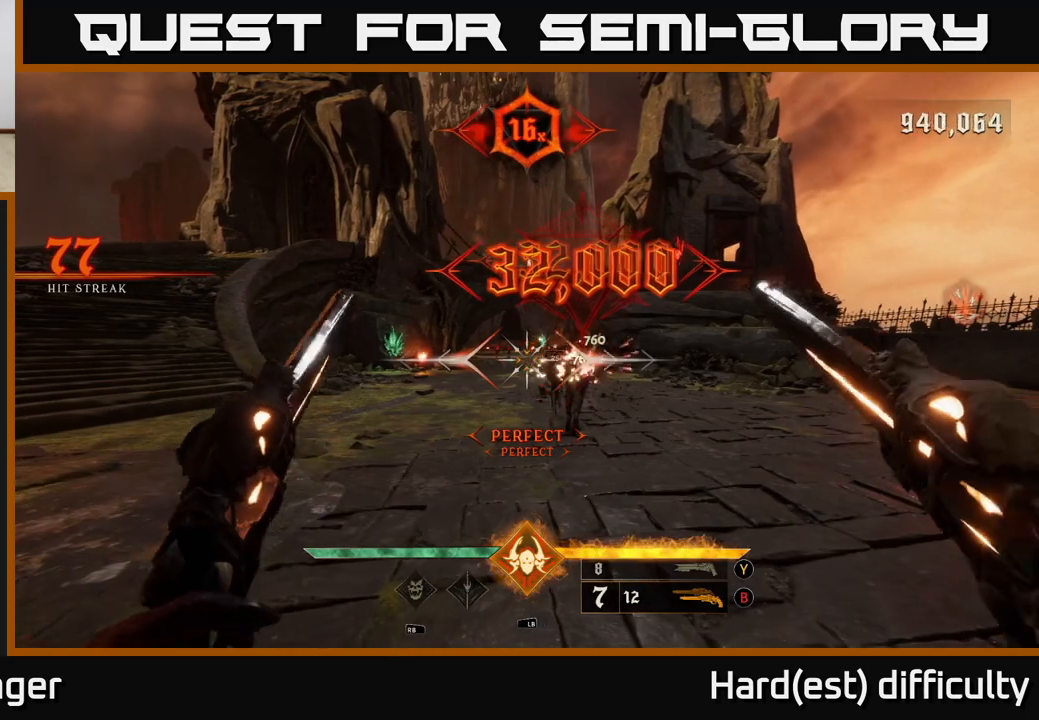
{"buttons": [], "left_stick": "center", "right_stick": "center", "events": [[217, "left_stick", "right"], [233, "right_stick", "right"], [300, "R2", "down"], [300, "right_stick", "center"], [317, "left_stick", "center"], [350, "R2", "up"]]}
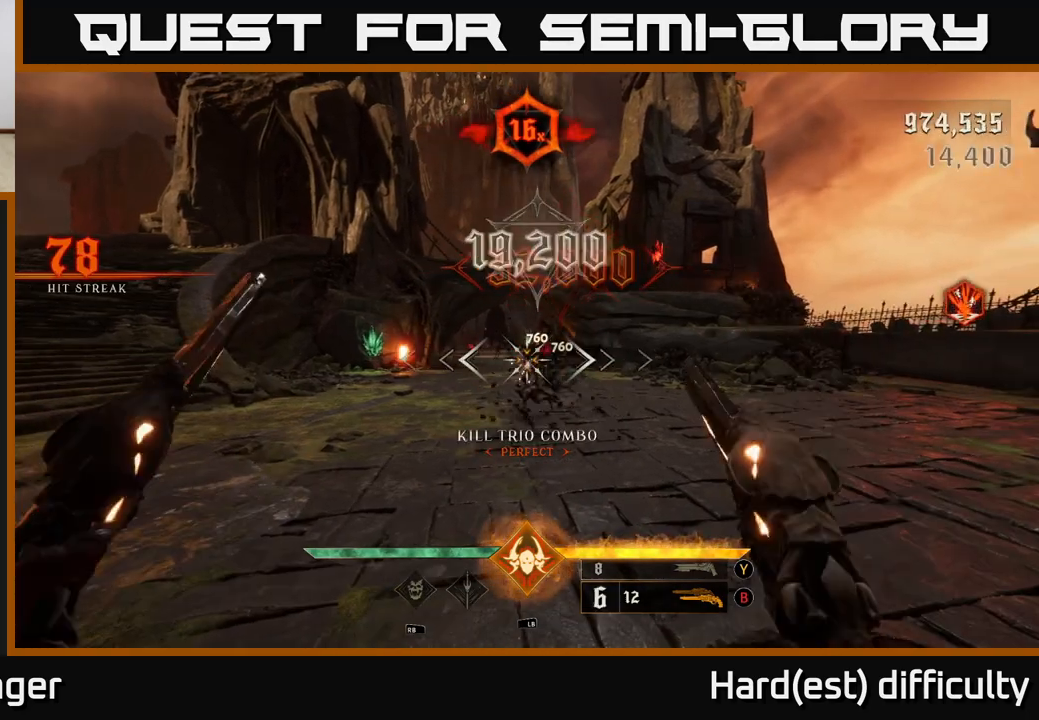
{"buttons": [], "left_stick": "up-right", "right_stick": "center", "events": [[200, "left_stick", "up"], [250, "right_stick", "up-left"], [317, "R2", "down"], [333, "left_stick", "up-right"], [367, "right_stick", "center"], [383, "R2", "up"]]}
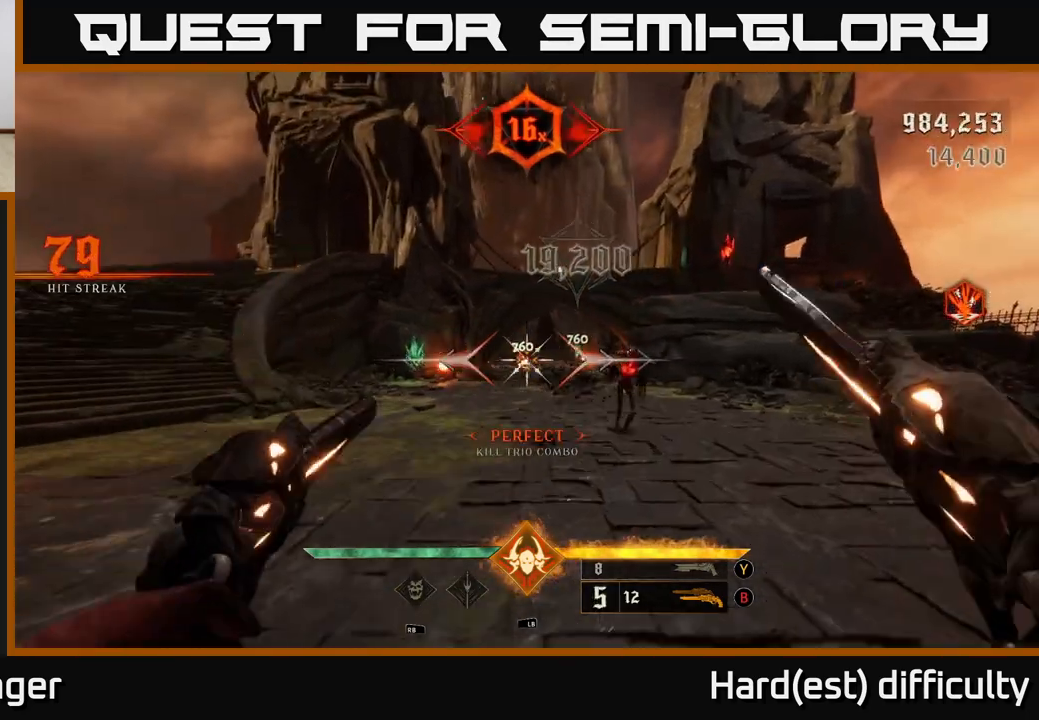
{"buttons": [], "left_stick": "down", "right_stick": "center", "events": [[283, "left_stick", "down"], [300, "R2", "down"], [350, "R2", "up"]]}
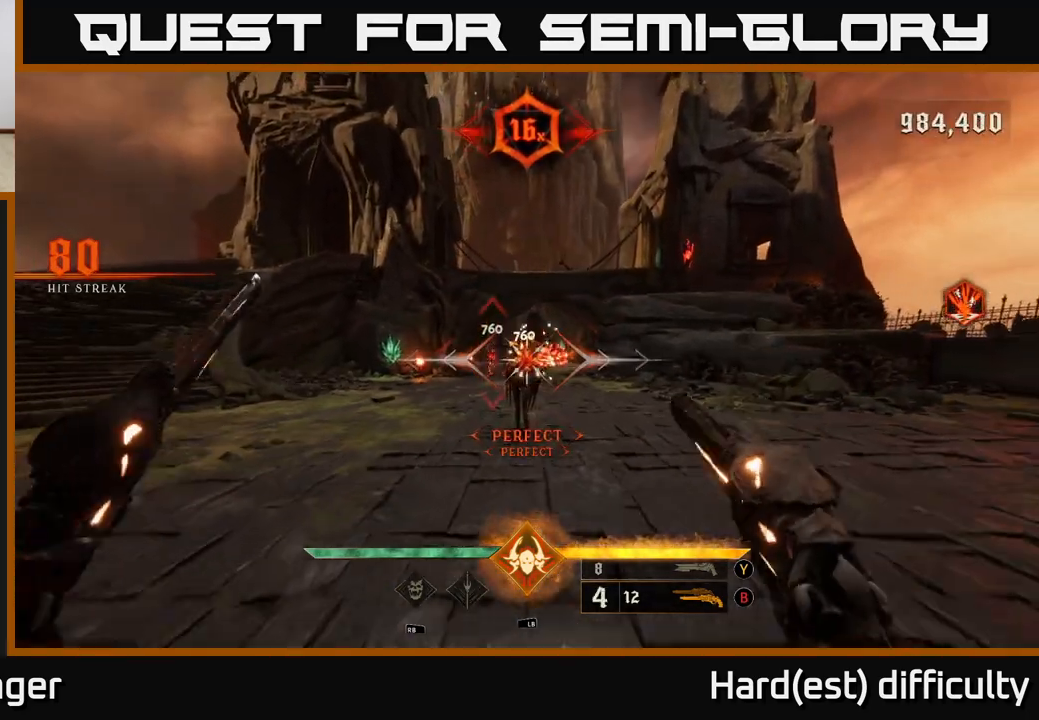
{"buttons": [], "left_stick": "up-left", "right_stick": "center", "events": [[50, "left_stick", "center"], [267, "R2", "down"], [350, "R2", "up"], [367, "left_stick", "up-left"]]}
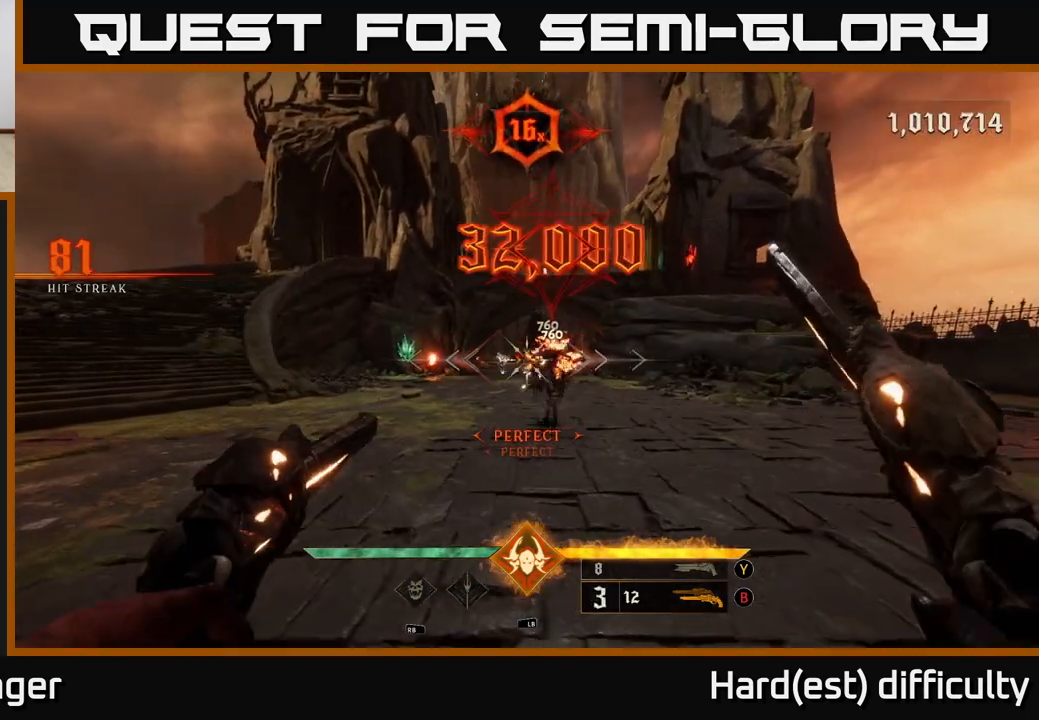
{"buttons": [], "left_stick": "center", "right_stick": "center", "events": [[117, "left_stick", "center"], [267, "left_stick", "up-left"], [283, "R2", "down"], [367, "left_stick", "center"], [383, "R2", "up"]]}
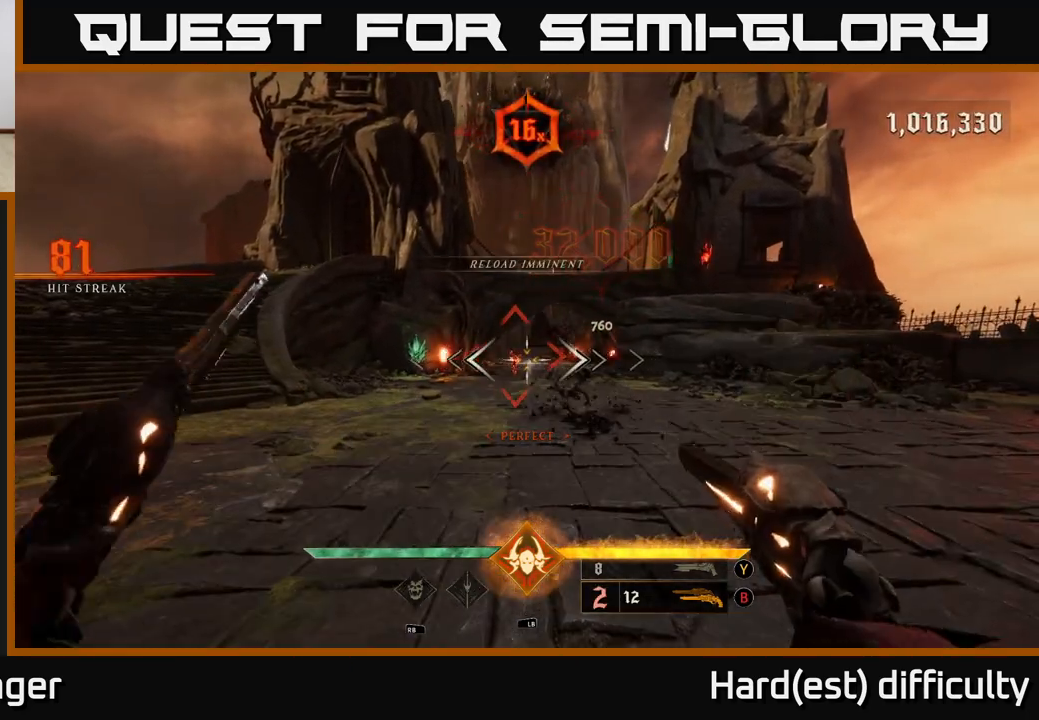
{"buttons": [], "left_stick": "up", "right_stick": "center", "events": [[83, "left_stick", "left"], [217, "R2", "down"], [217, "left_stick", "center"], [317, "R2", "up"], [400, "left_stick", "up"]]}
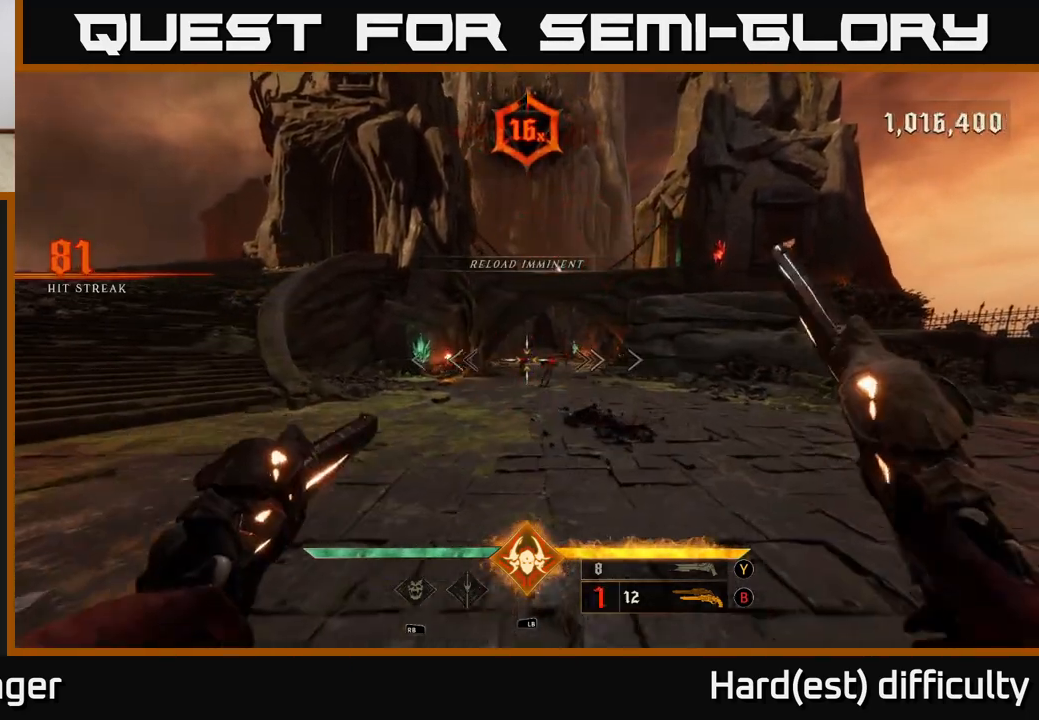
{"buttons": [], "left_stick": "up", "right_stick": "center", "events": [[117, "left_stick", "up-left"], [167, "R2", "down"], [267, "R2", "up"], [267, "left_stick", "up"]]}
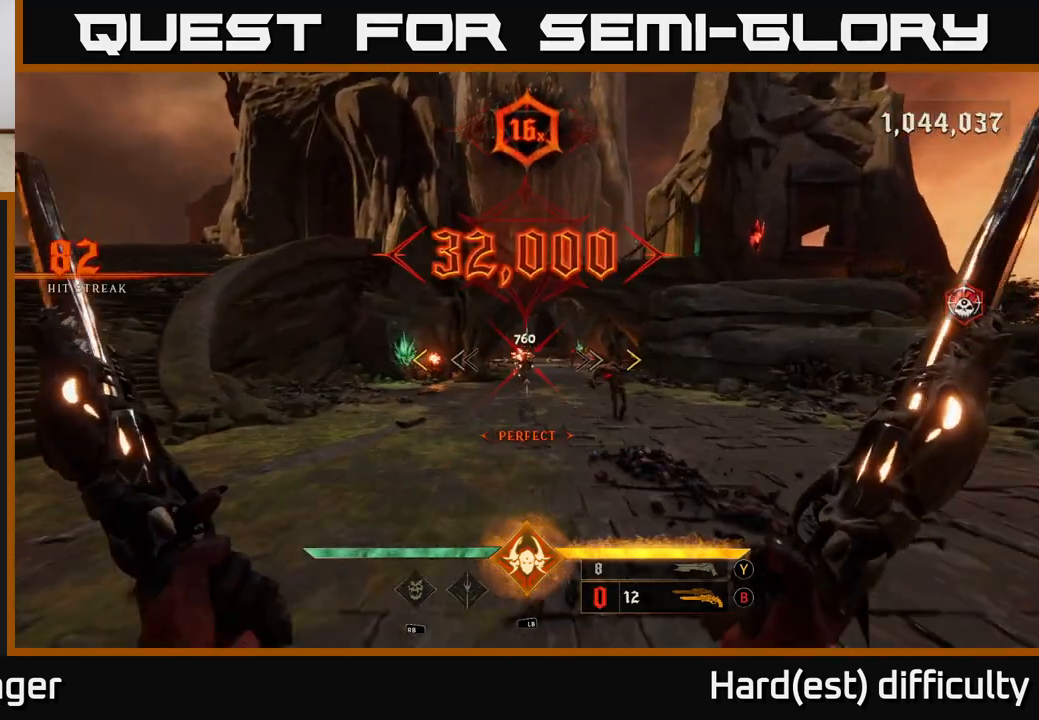
{"buttons": [], "left_stick": "down", "right_stick": "center", "events": [[50, "left_stick", "right"], [267, "left_stick", "down"]]}
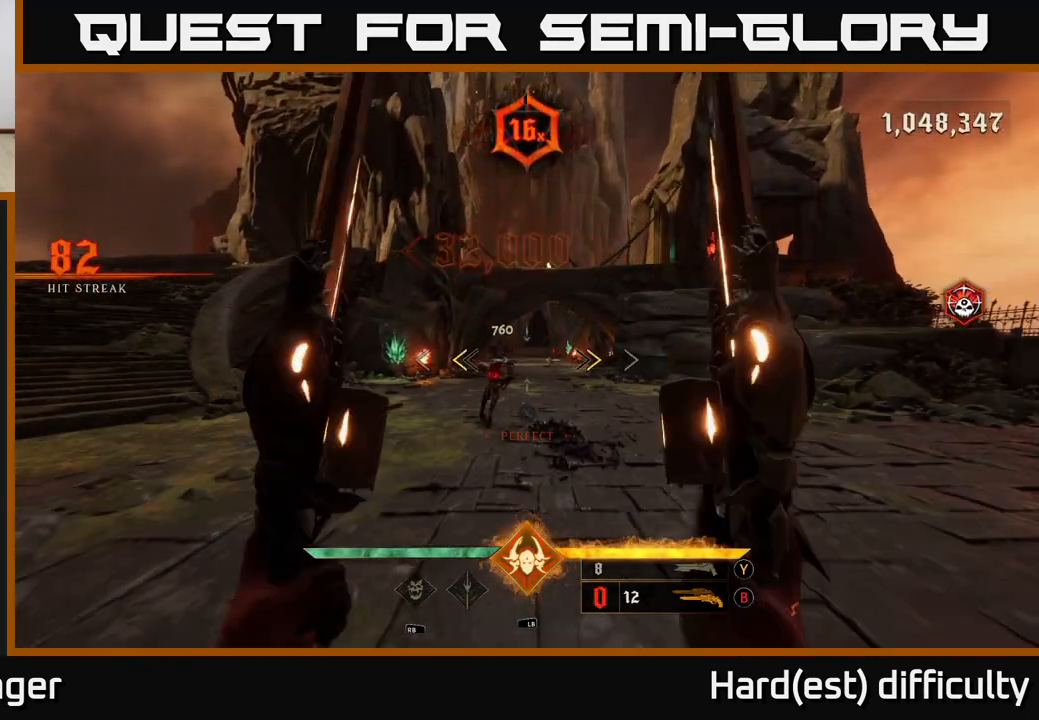
{"buttons": [], "left_stick": "center", "right_stick": "center", "events": [[50, "left_stick", "center"], [117, "X", "down"], [150, "left_stick", "down"], [183, "X", "up"], [483, "left_stick", "center"]]}
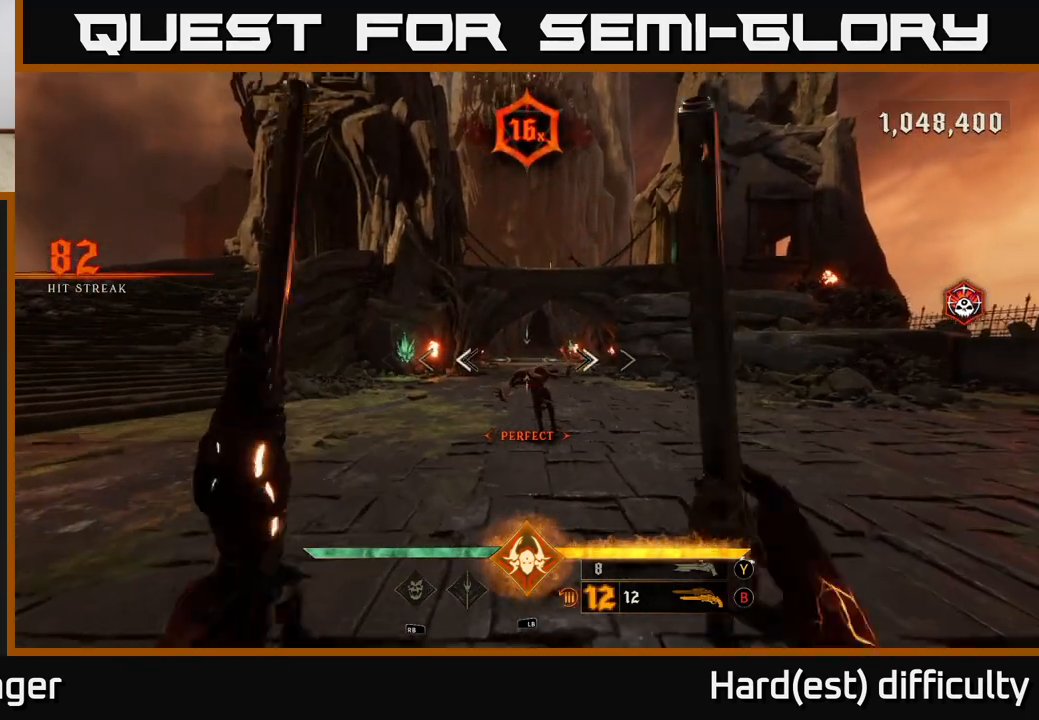
{"buttons": [], "left_stick": "up", "right_stick": "center", "events": [[67, "right_stick", "down"], [150, "R2", "down"], [150, "right_stick", "center"], [217, "R2", "up"], [500, "left_stick", "up"]]}
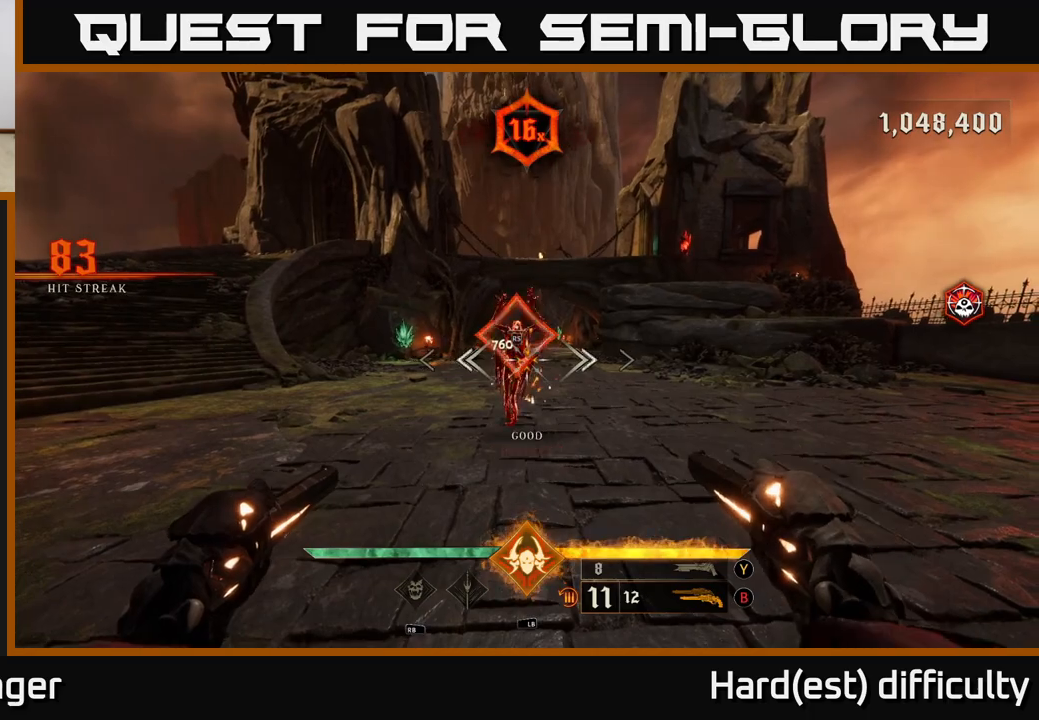
{"buttons": [], "left_stick": "up-right", "right_stick": "center", "events": [[17, "right_stick", "up-left"], [83, "R2", "down"], [133, "right_stick", "center"], [150, "left_stick", "up-right"], [167, "R2", "up"]]}
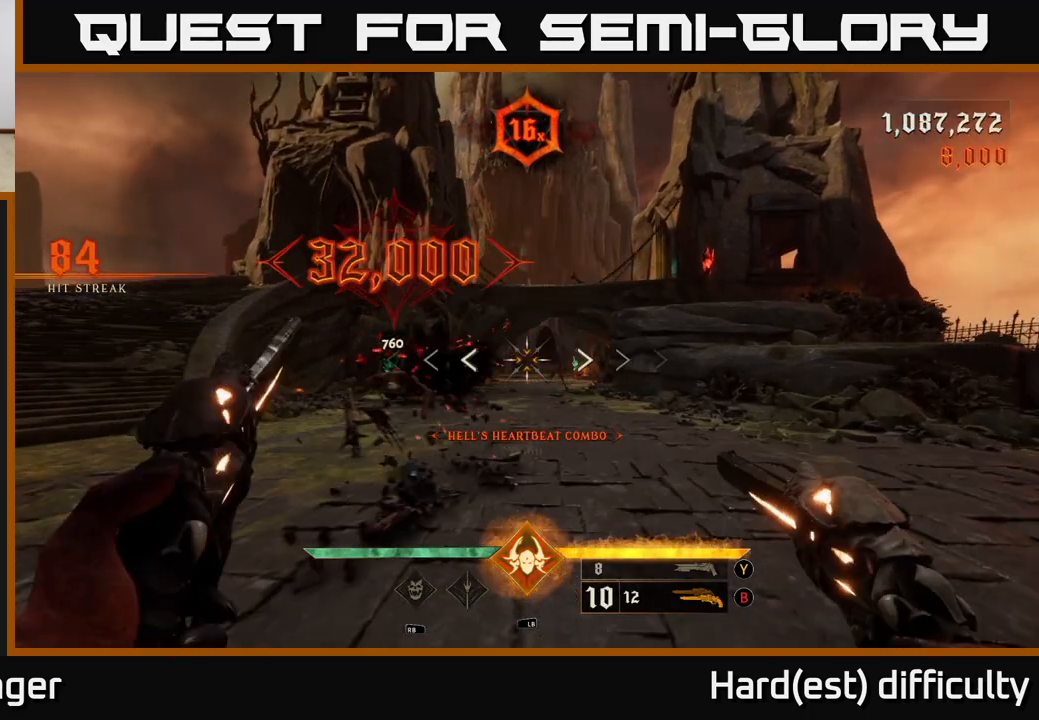
{"buttons": ["R2"], "left_stick": "up", "right_stick": "center", "events": [[50, "right_stick", "down"], [150, "right_stick", "center"], [383, "left_stick", "up"], [400, "right_stick", "up"], [483, "R2", "down"], [500, "right_stick", "center"]]}
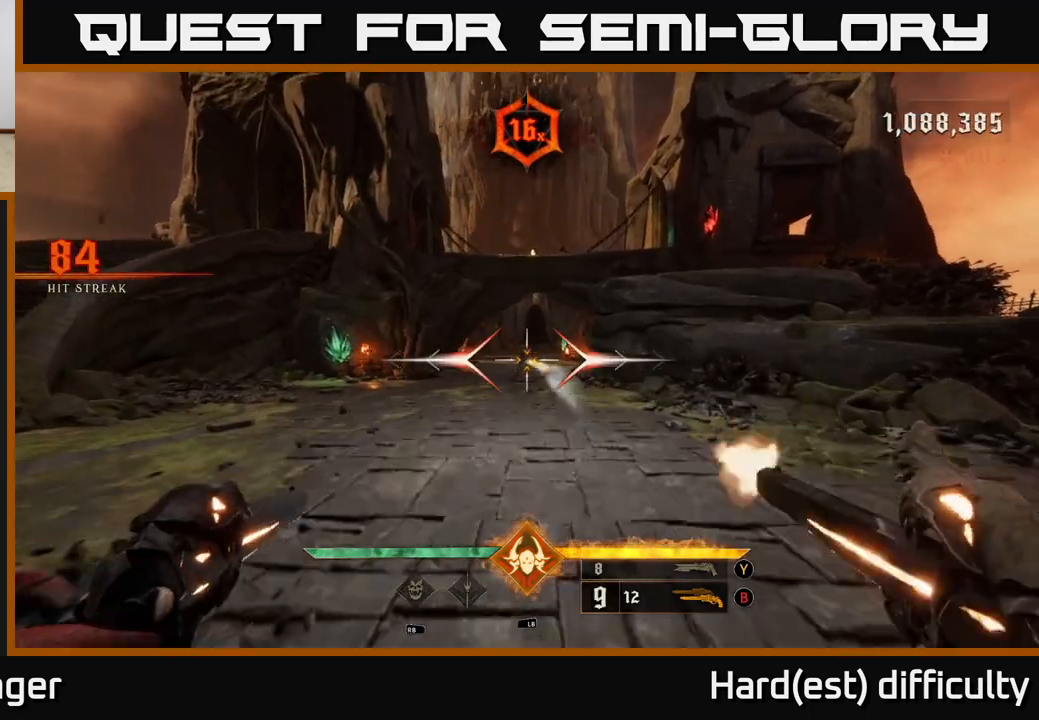
{"buttons": ["R2"], "left_stick": "up", "right_stick": "center", "events": [[50, "R2", "up"], [250, "left_stick", "up-right"], [367, "left_stick", "up"], [383, "right_stick", "up"], [483, "R2", "down"], [500, "right_stick", "center"]]}
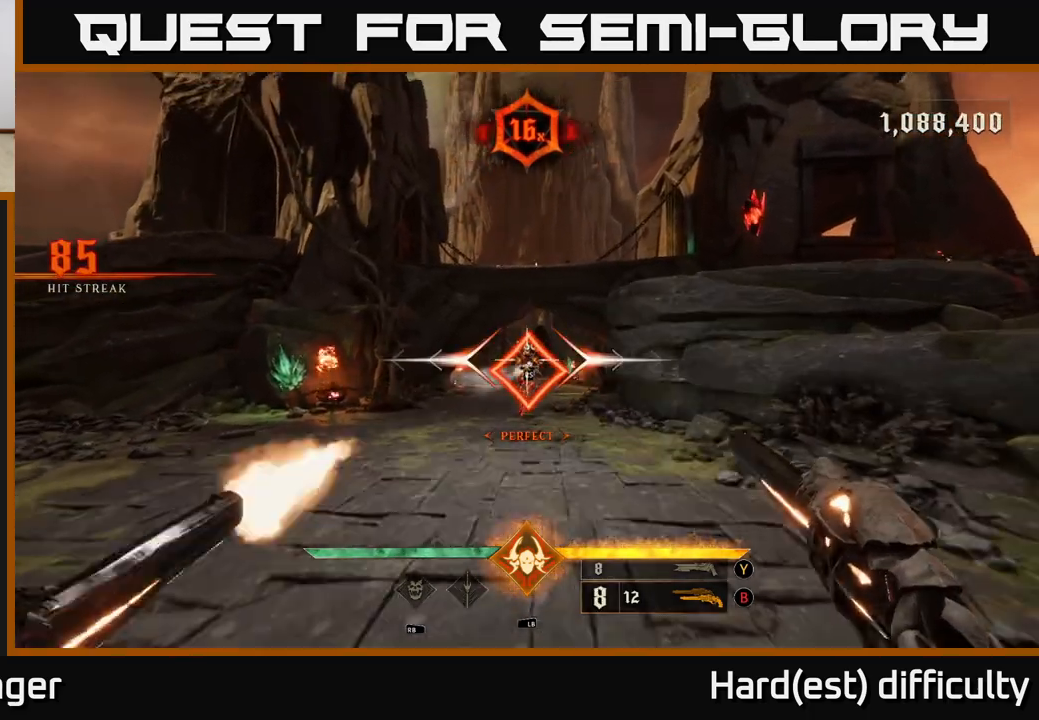
{"buttons": [], "left_stick": "down", "right_stick": "right", "events": [[50, "R2", "up"], [367, "left_stick", "down"], [433, "right_stick", "right"]]}
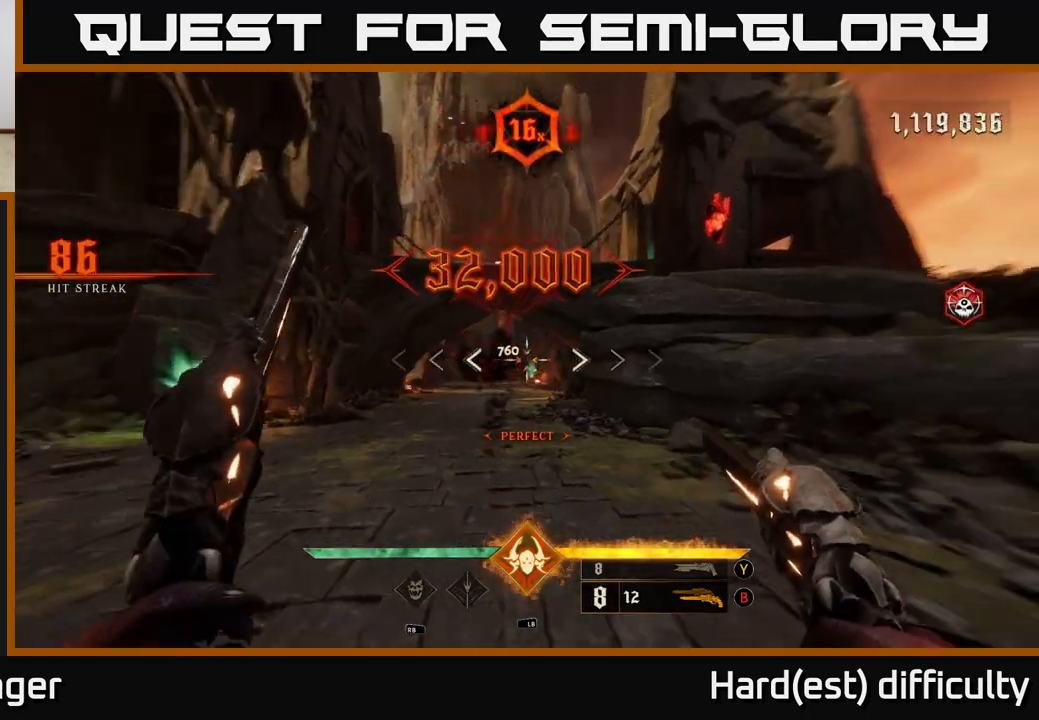
{"buttons": [], "left_stick": "down-left", "right_stick": "center", "events": [[50, "left_stick", "down-left"], [133, "right_stick", "center"], [367, "X", "down"], [450, "X", "up"]]}
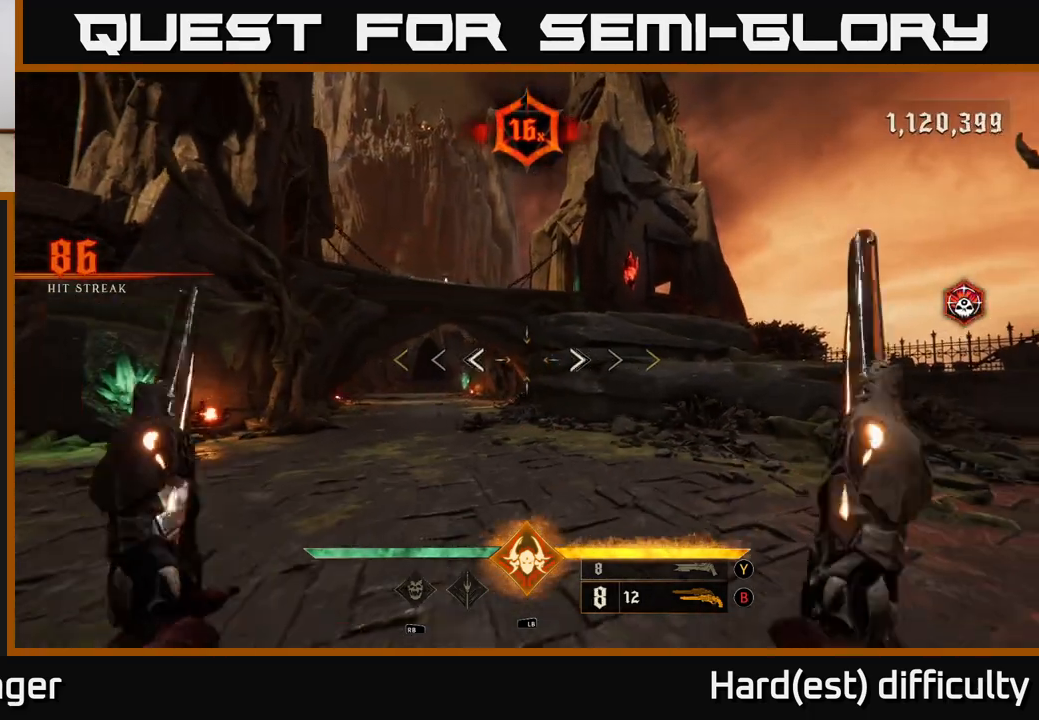
{"buttons": [], "left_stick": "up-right", "right_stick": "up-right", "events": [[83, "left_stick", "down"], [400, "left_stick", "up-right"], [500, "right_stick", "up-right"]]}
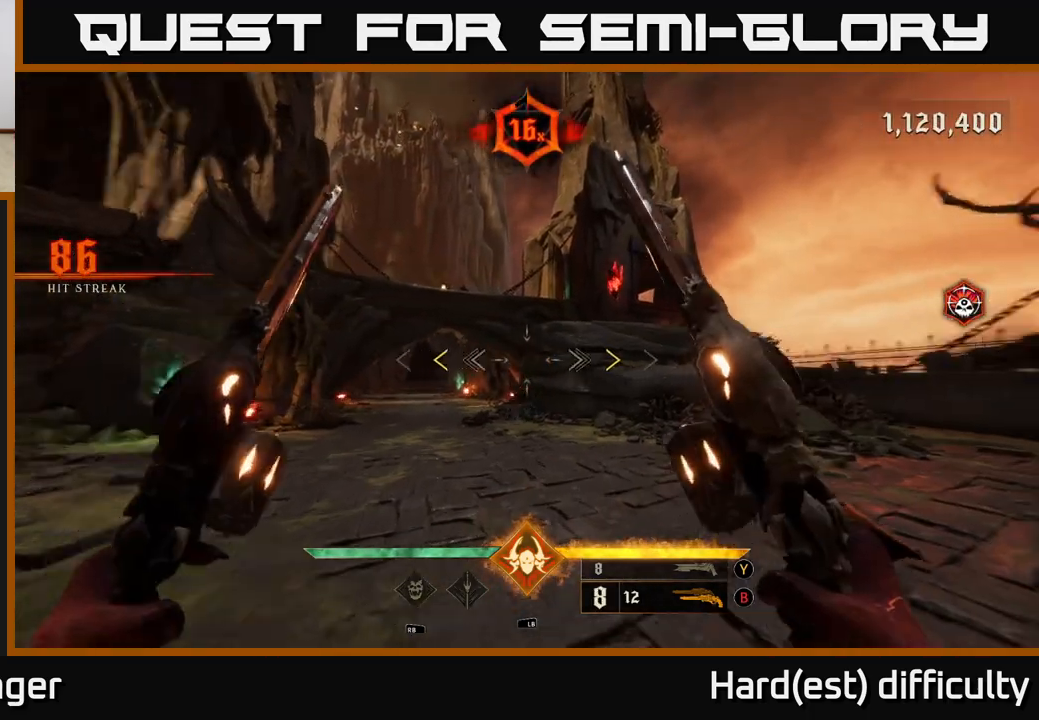
{"buttons": [], "left_stick": "center", "right_stick": "center", "events": [[167, "left_stick", "center"], [183, "right_stick", "center"], [367, "X", "down"], [433, "X", "up"]]}